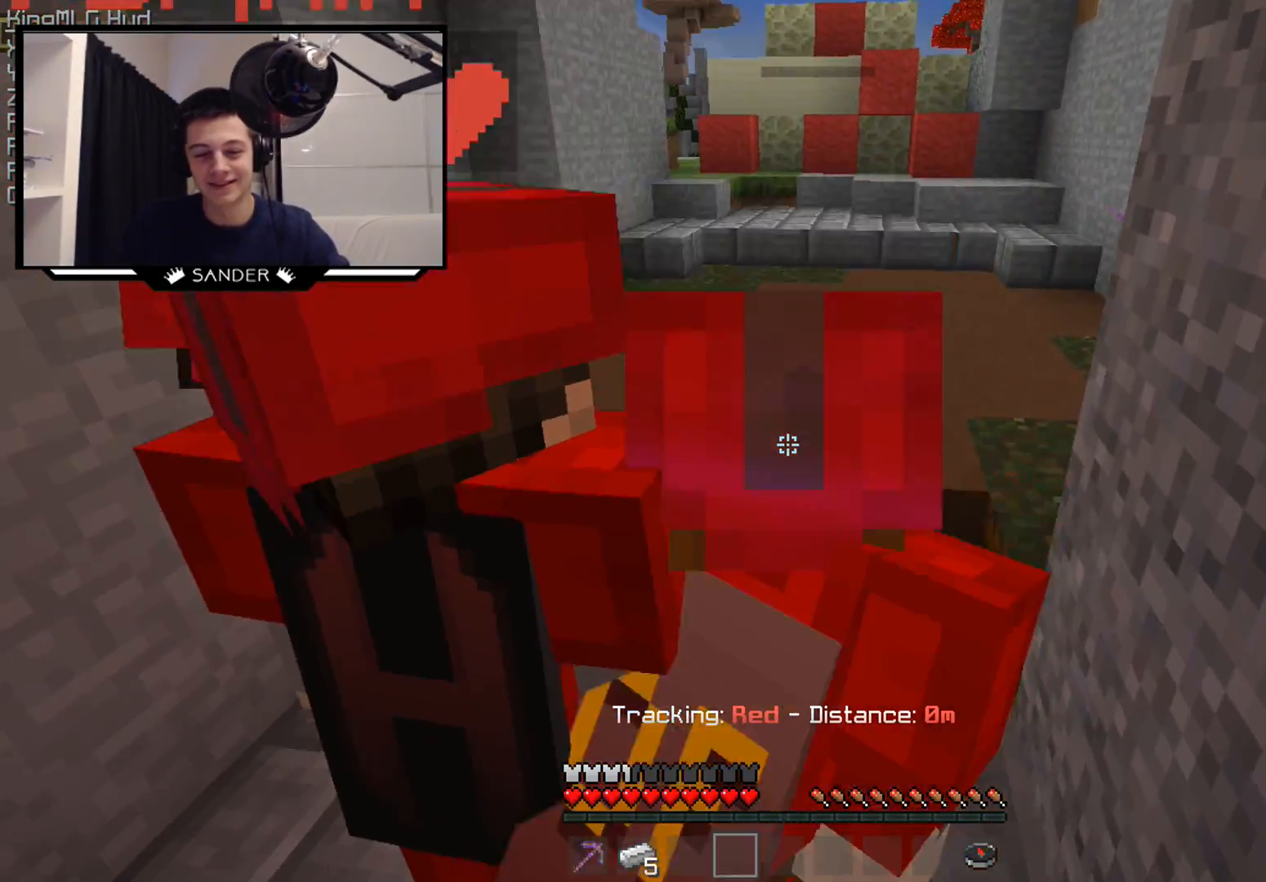
Gameplay with keyboard and mouse; each line is a JSON object with the keys and mouse buttons held at the frame after it. "events" lists presses ("down") and releases ("up") of "a", "d", "s", "w", "mouse_left" and "mouse_right" between this image and that frame as [ms after this image, input, new state], when the widget could be followed in between. "mouse_left", "mouse_right" = the "left", "right" buttons of the "mouse" list. No other keys are recorded. Fast repeated clicks can show as one long hold. Mouse movement is not recorded.
{"keys": [], "mouse": [], "events": []}
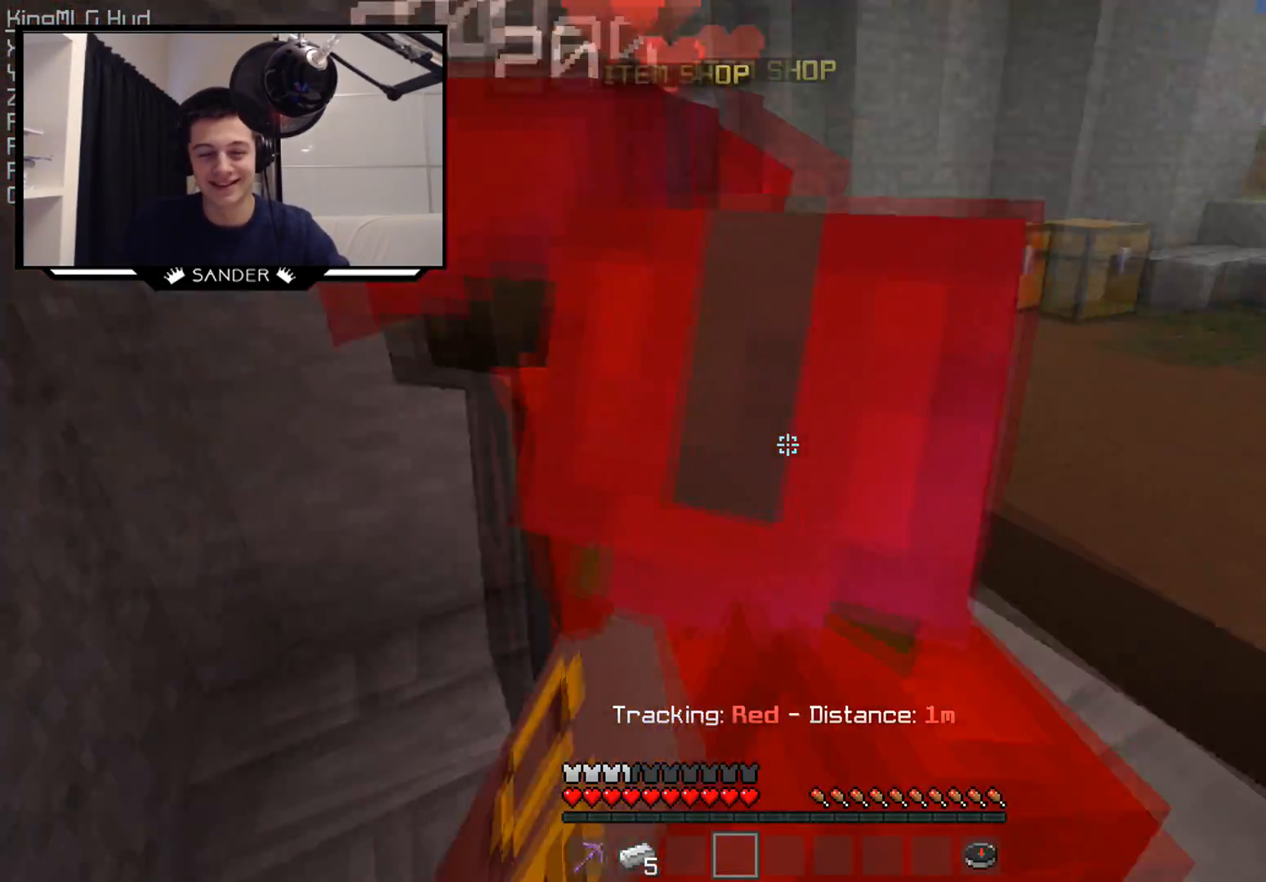
{"keys": [], "mouse": [], "events": [[367, "mouse_left", "down"], [483, "mouse_left", "up"]]}
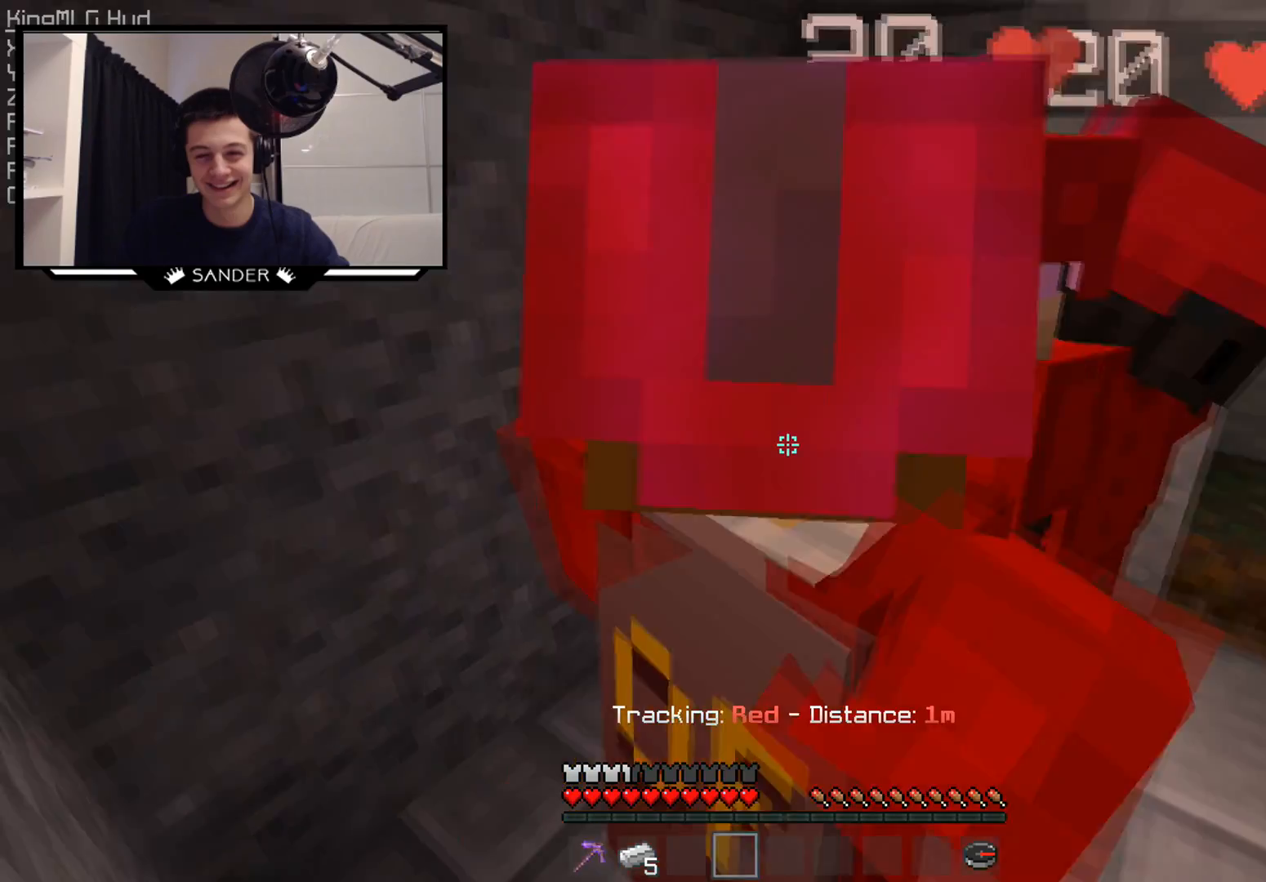
{"keys": ["s"], "mouse": [], "events": [[67, "mouse_left", "down"], [183, "mouse_left", "up"], [217, "d", "down"], [267, "mouse_left", "down"], [333, "d", "up"], [383, "mouse_left", "up"], [467, "s", "down"]]}
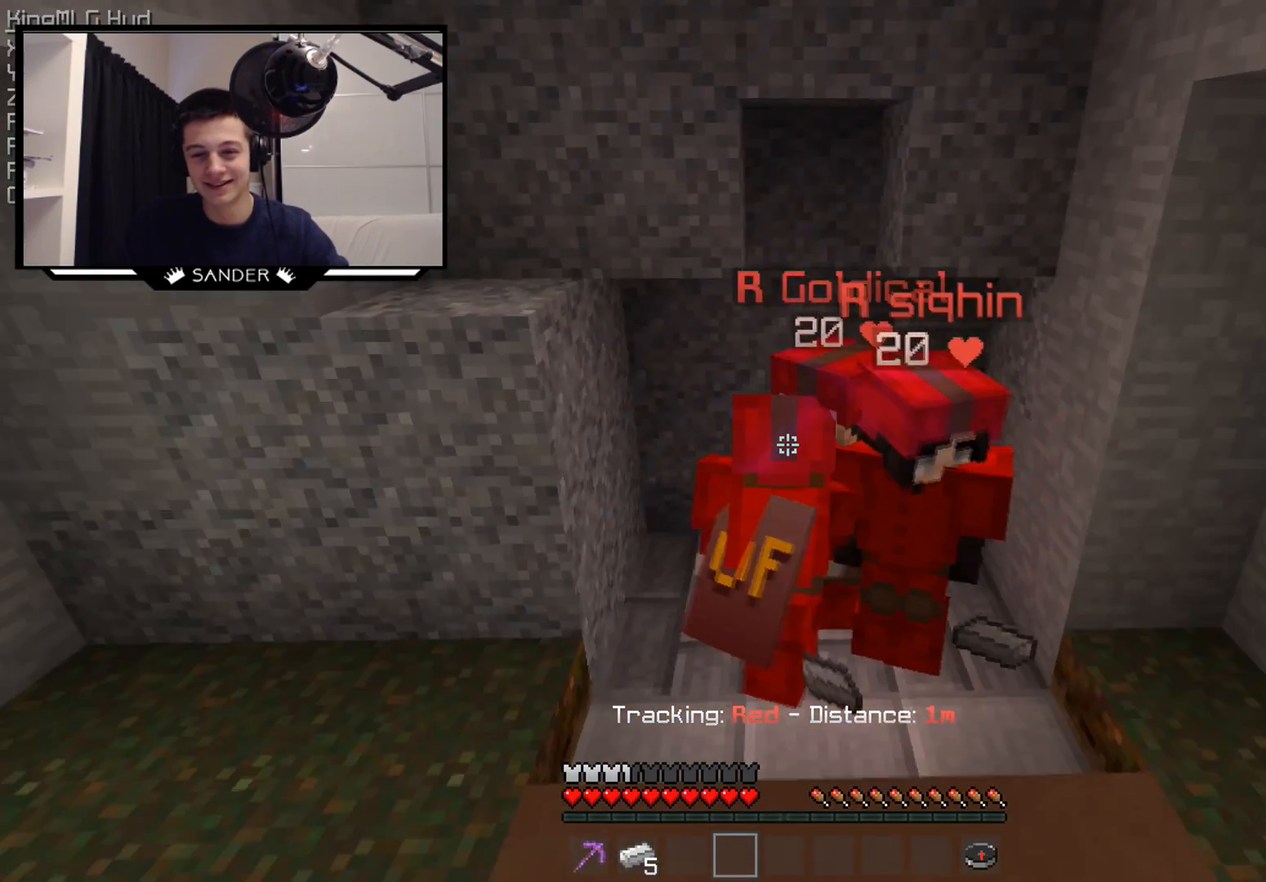
{"keys": ["d"], "mouse": ["left"], "events": [[17, "mouse_left", "down"], [117, "a", "down"], [133, "mouse_left", "up"], [217, "mouse_left", "down"], [283, "a", "up"], [317, "d", "down"], [333, "mouse_left", "up"], [333, "s", "up"], [467, "mouse_left", "down"]]}
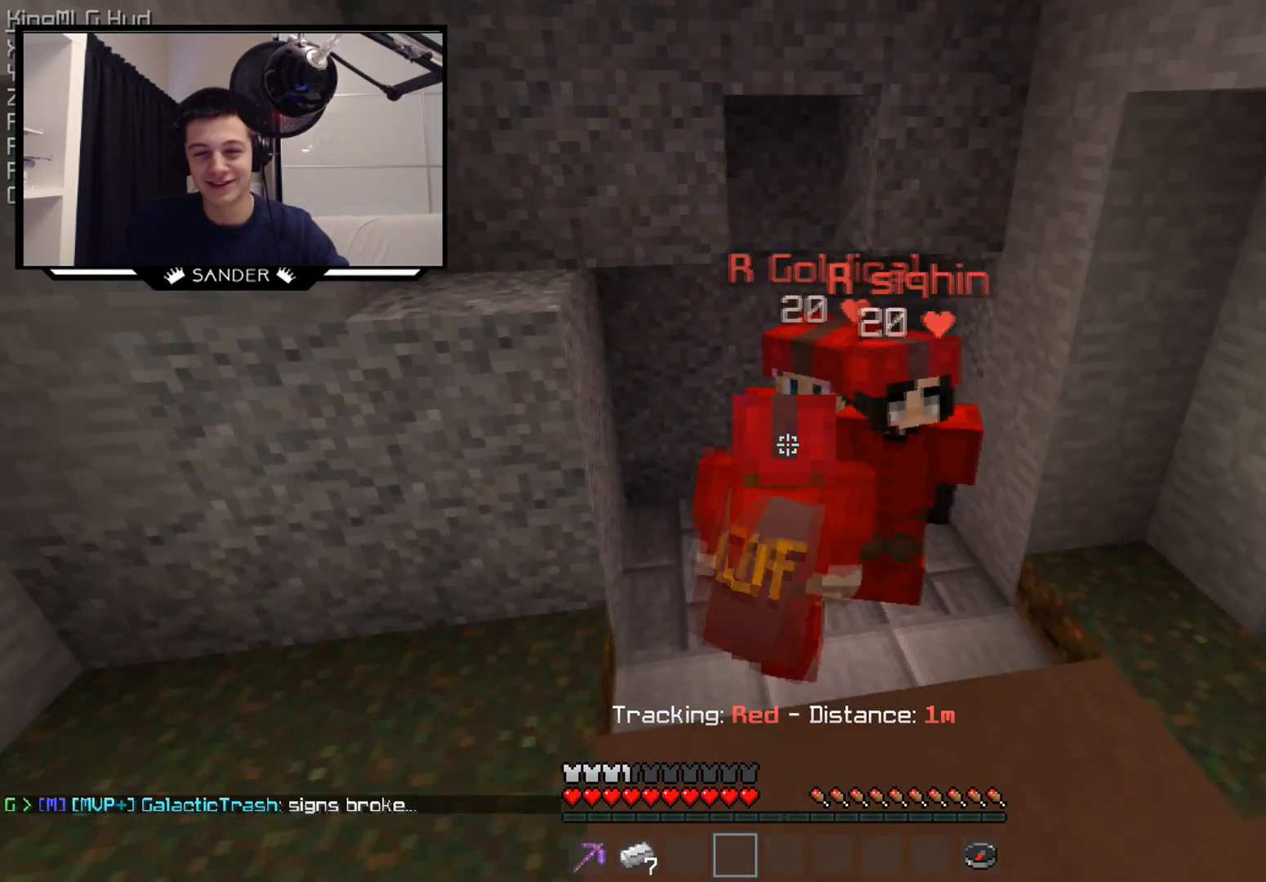
{"keys": ["a"], "mouse": [], "events": [[17, "w", "down"], [83, "mouse_left", "up"], [167, "mouse_left", "down"], [183, "w", "up"], [233, "d", "up"], [283, "mouse_left", "up"], [317, "a", "down"], [367, "mouse_left", "down"], [483, "mouse_left", "up"]]}
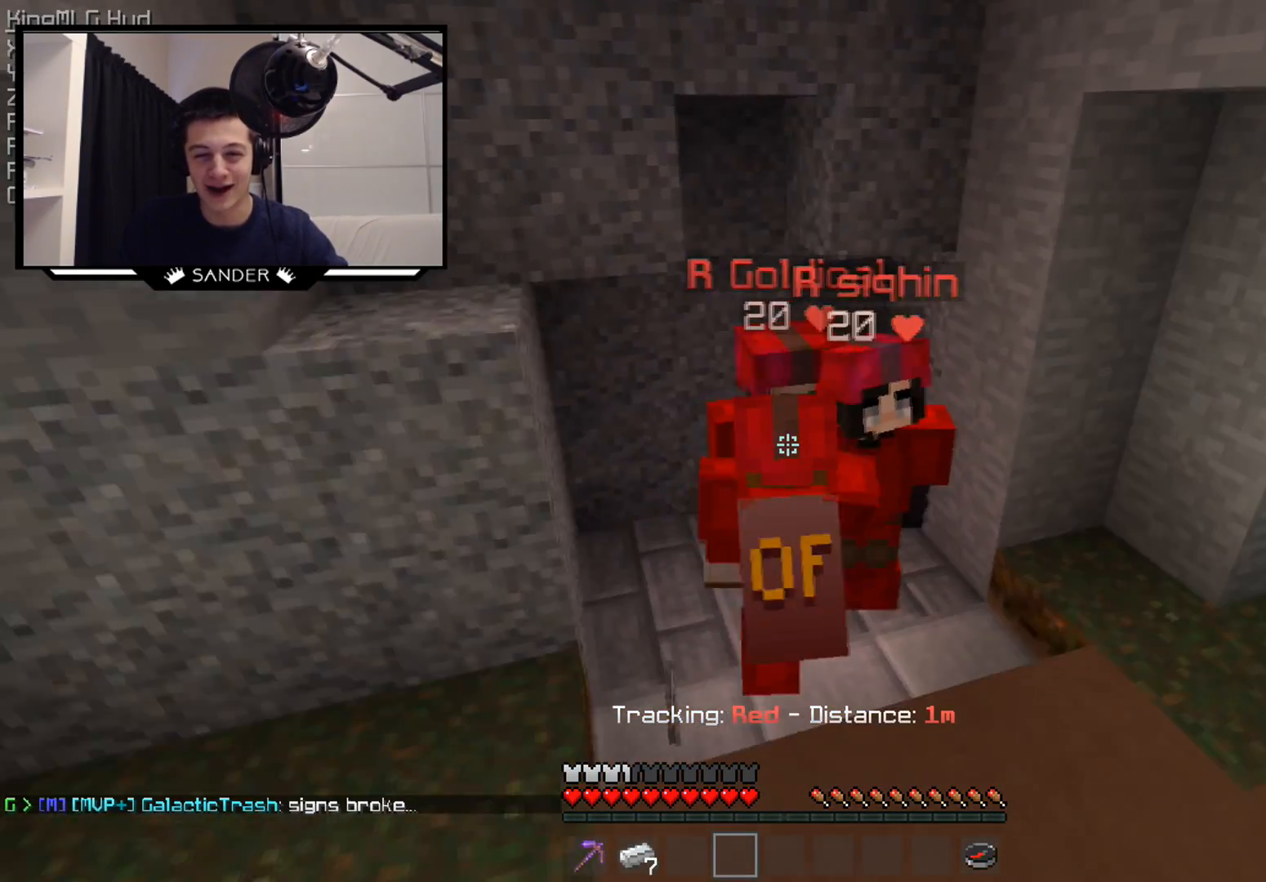
{"keys": ["d"], "mouse": [], "events": [[67, "mouse_left", "down"], [167, "d", "down"], [183, "a", "up"], [183, "mouse_left", "up"], [267, "mouse_left", "down"], [383, "mouse_left", "up"]]}
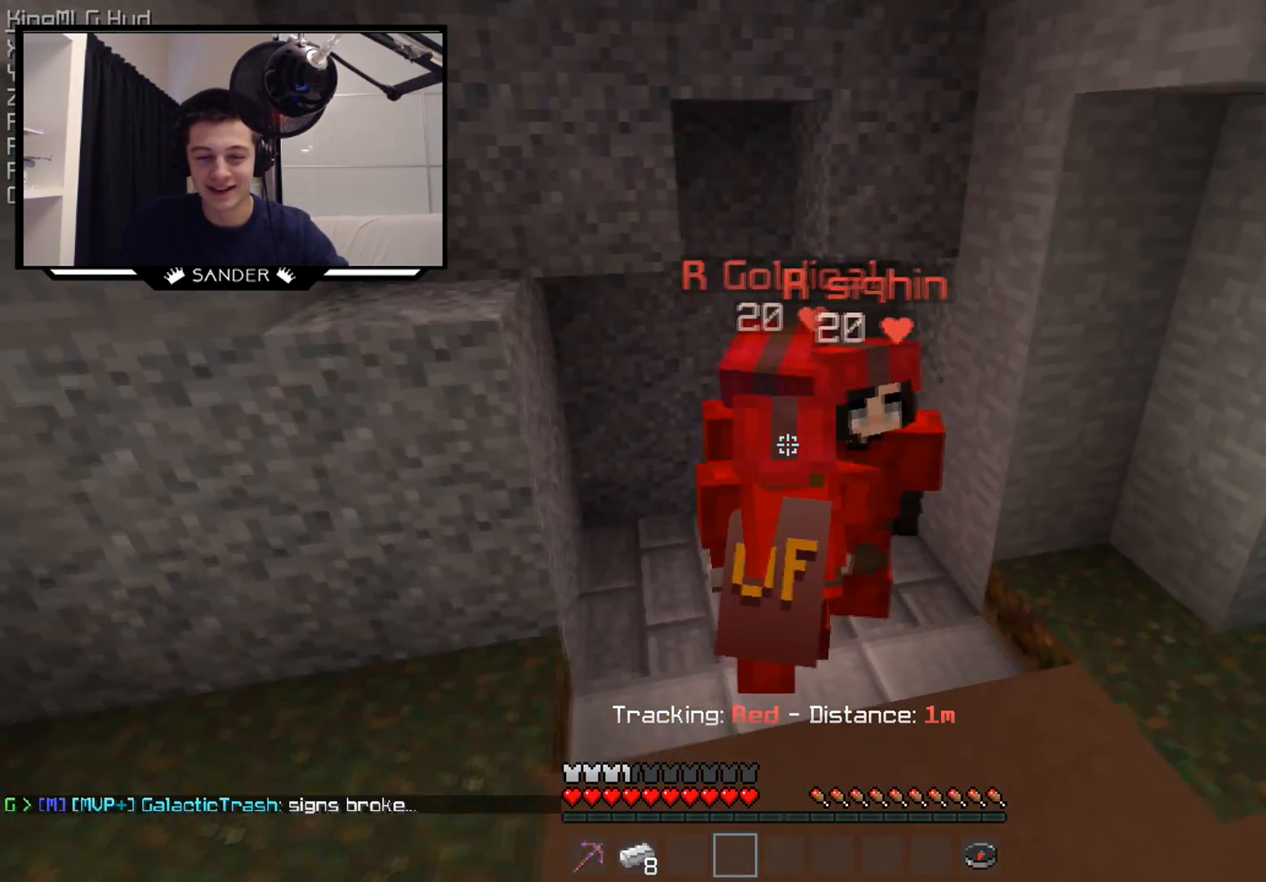
{"keys": [], "mouse": ["left"], "events": [[17, "mouse_left", "down"], [33, "d", "up"], [67, "a", "down"], [83, "mouse_left", "up"], [217, "mouse_left", "down"], [283, "a", "up"], [283, "mouse_left", "up"], [417, "mouse_left", "down"]]}
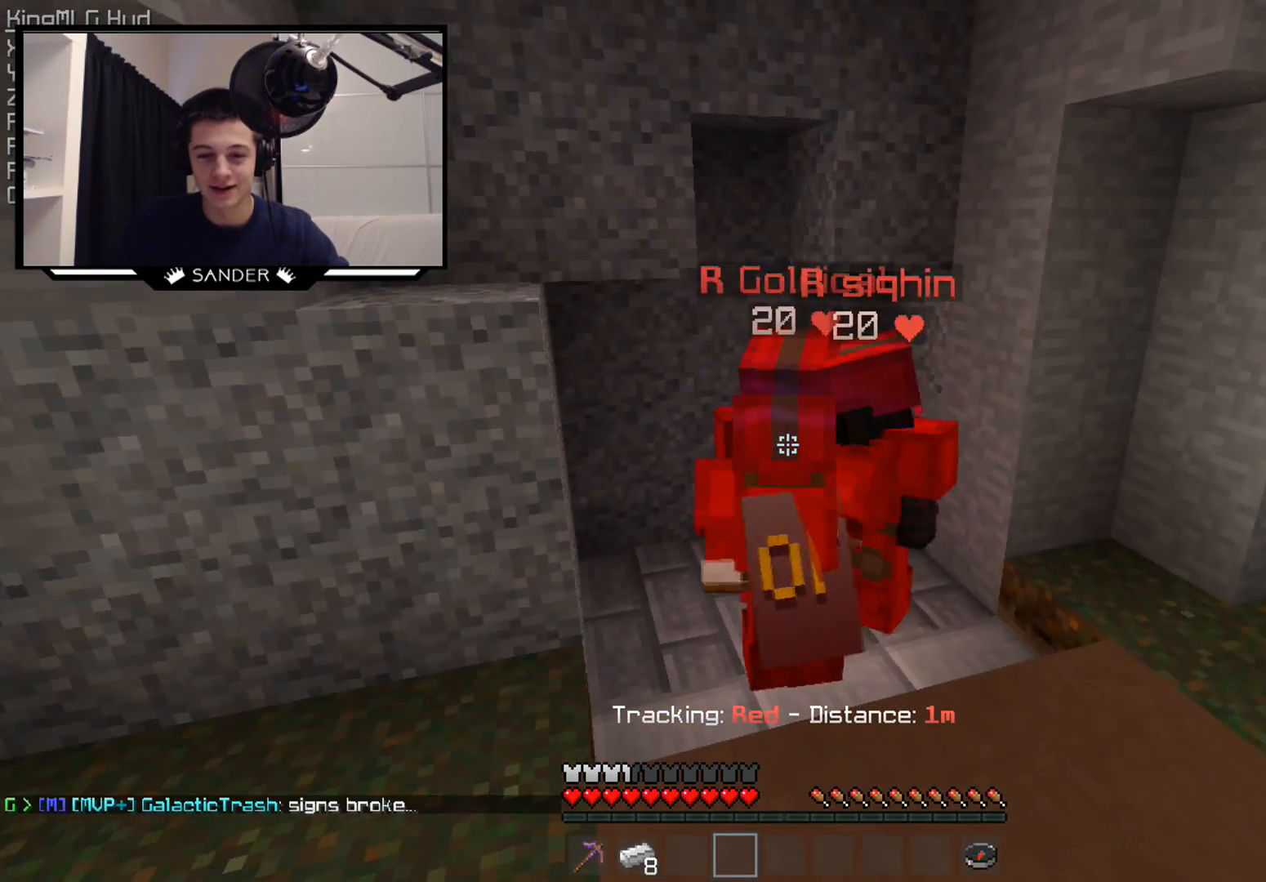
{"keys": [], "mouse": [], "events": [[83, "mouse_left", "up"]]}
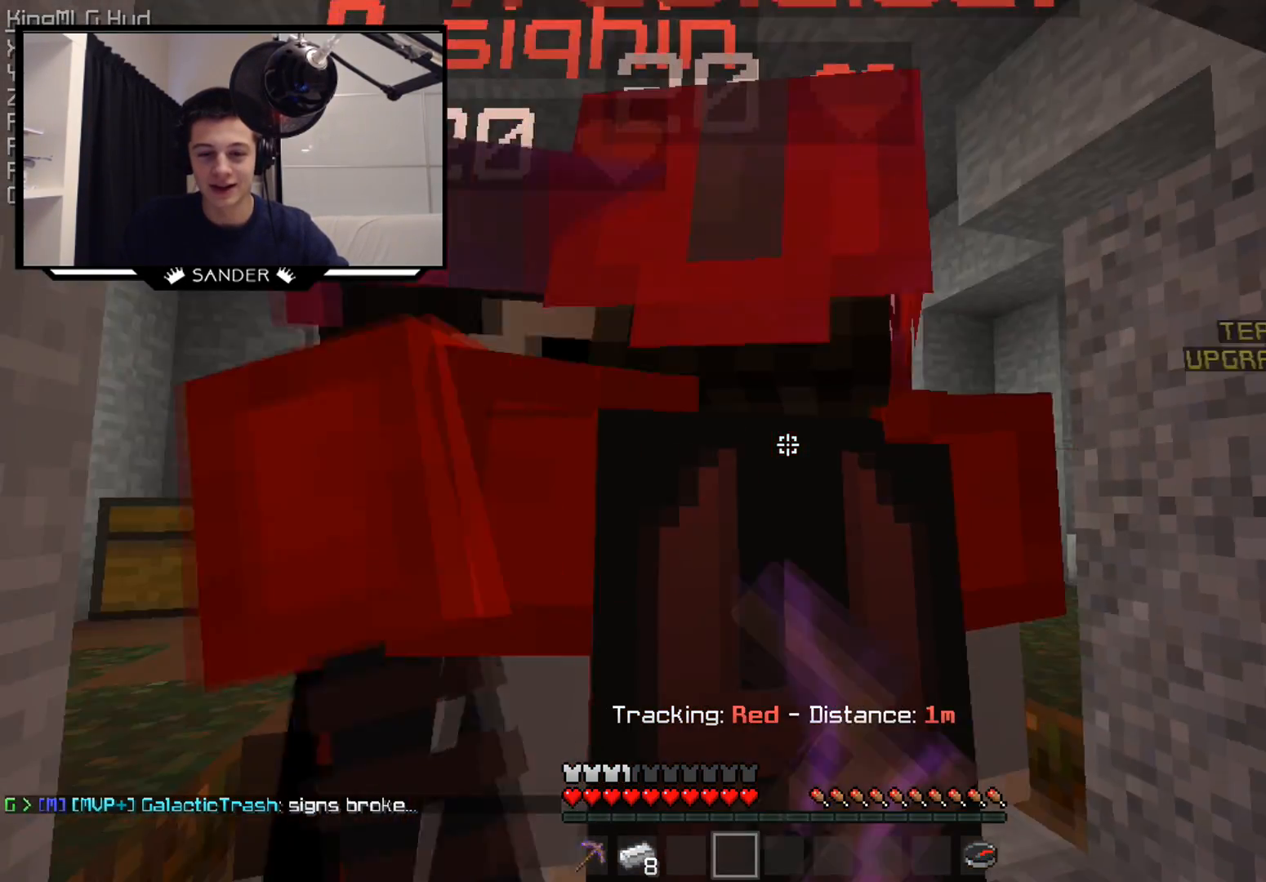
{"keys": [], "mouse": [], "events": []}
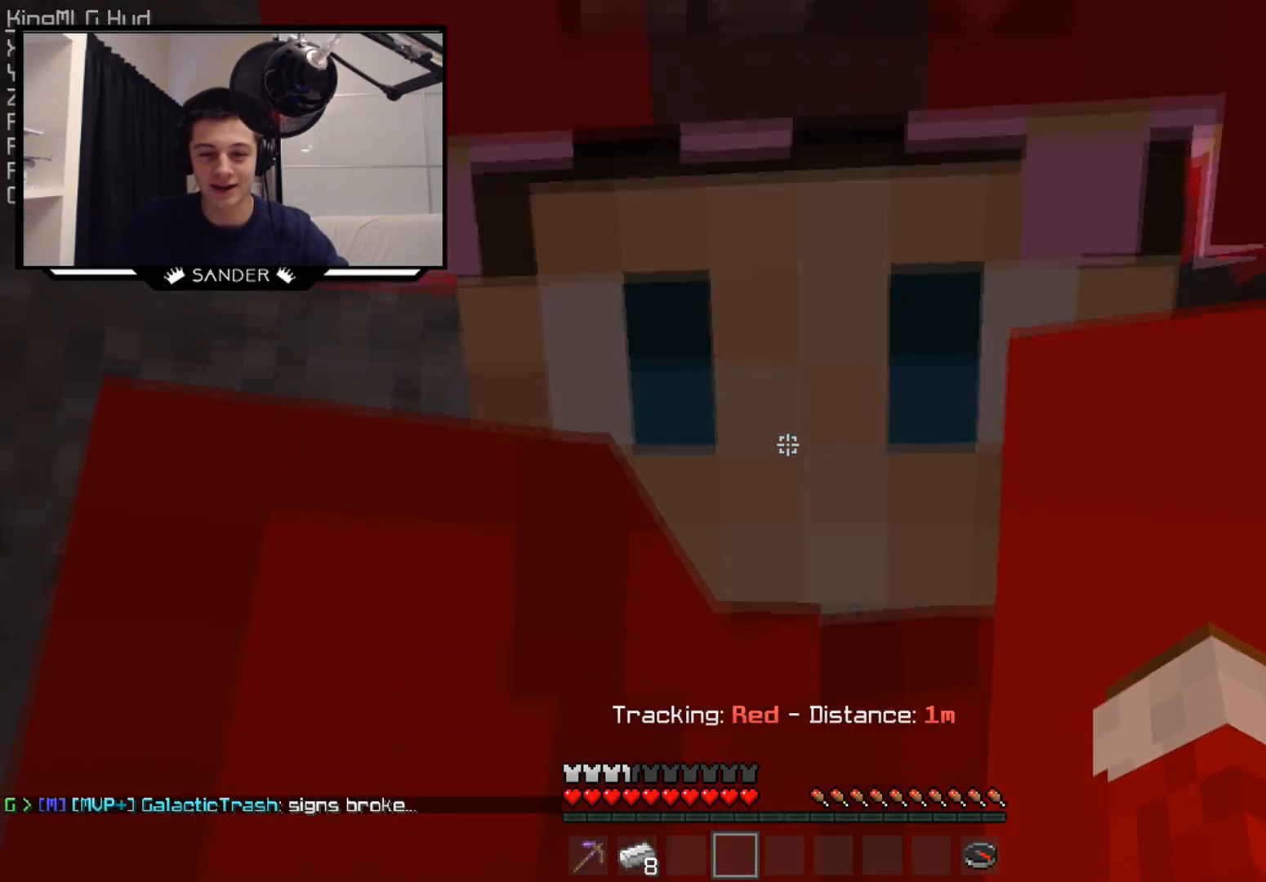
{"keys": [], "mouse": [], "events": []}
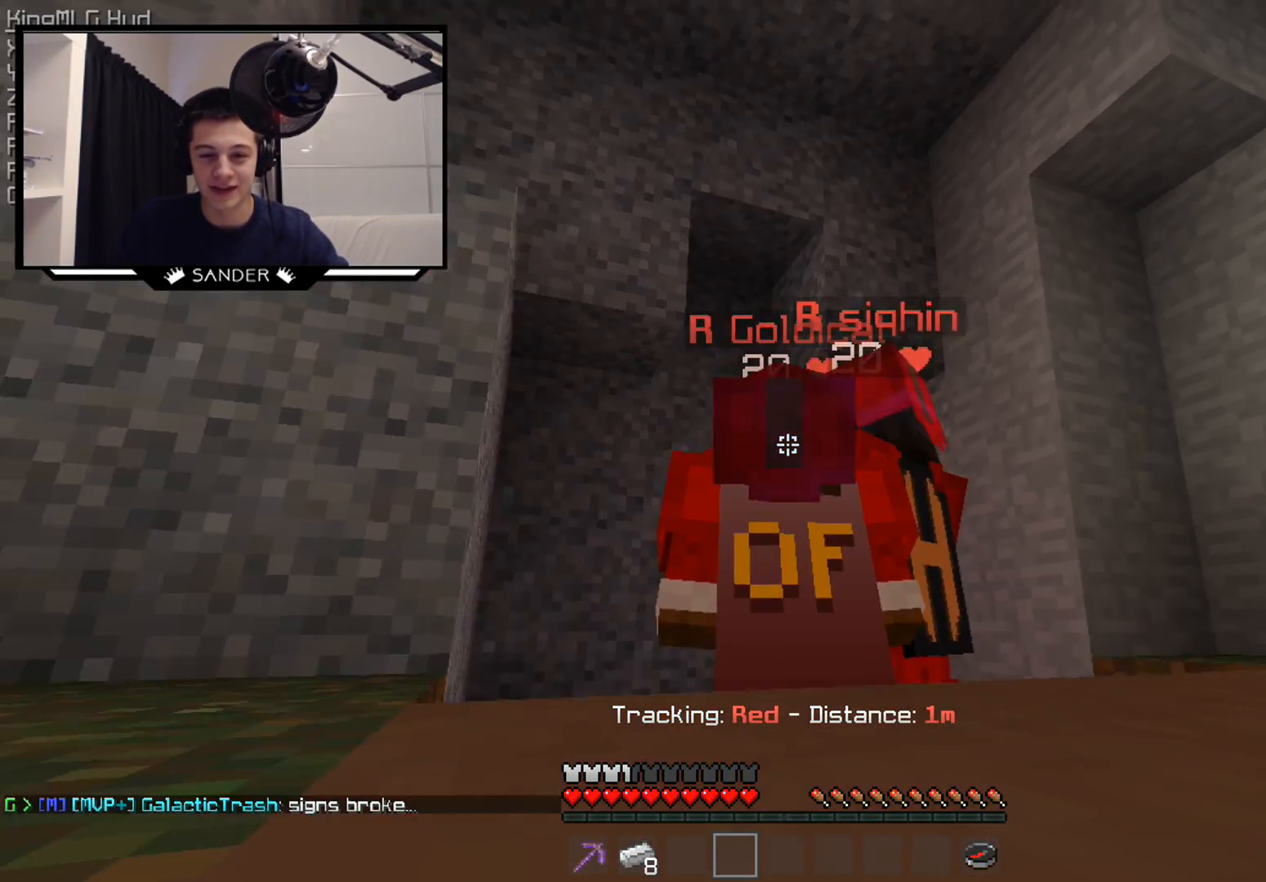
{"keys": [], "mouse": [], "events": []}
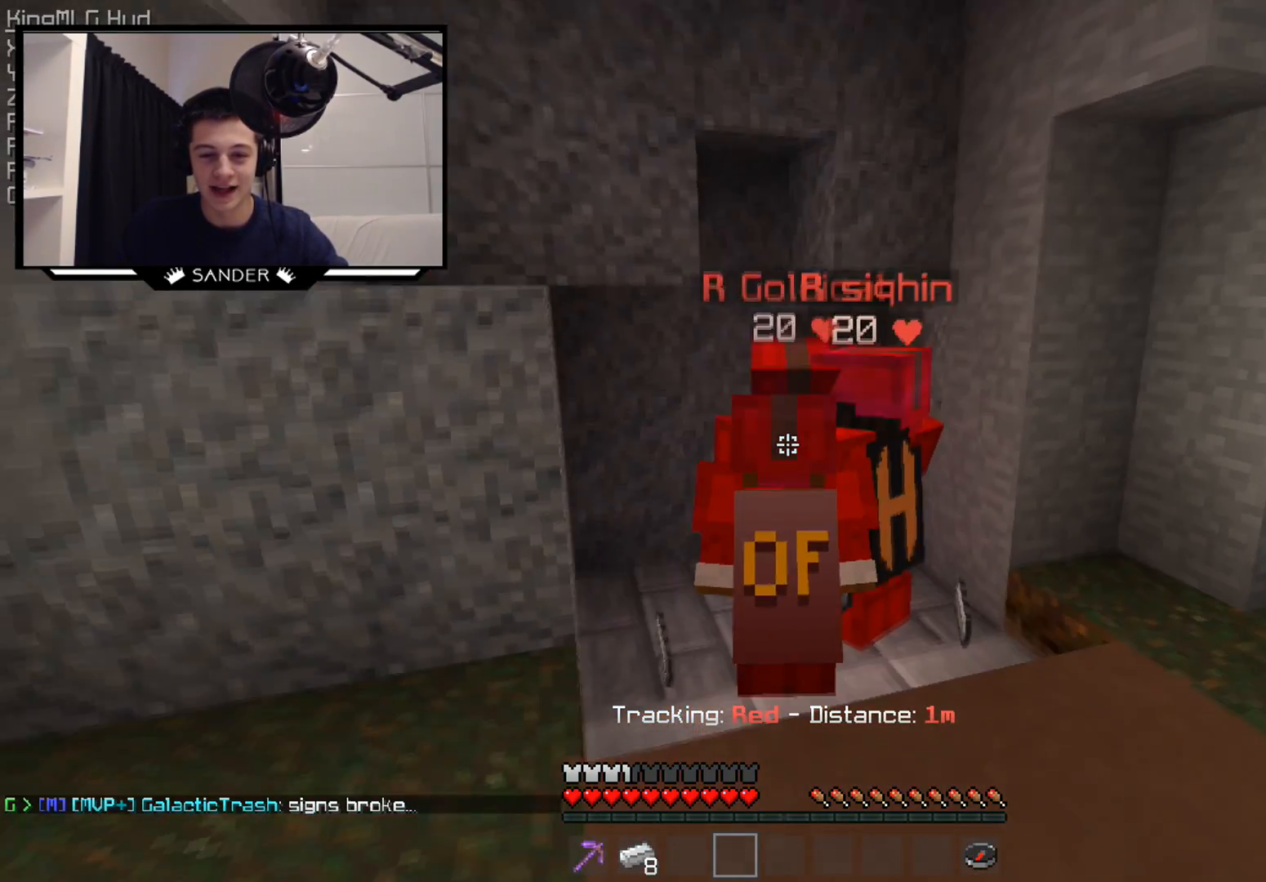
{"keys": [], "mouse": [], "events": []}
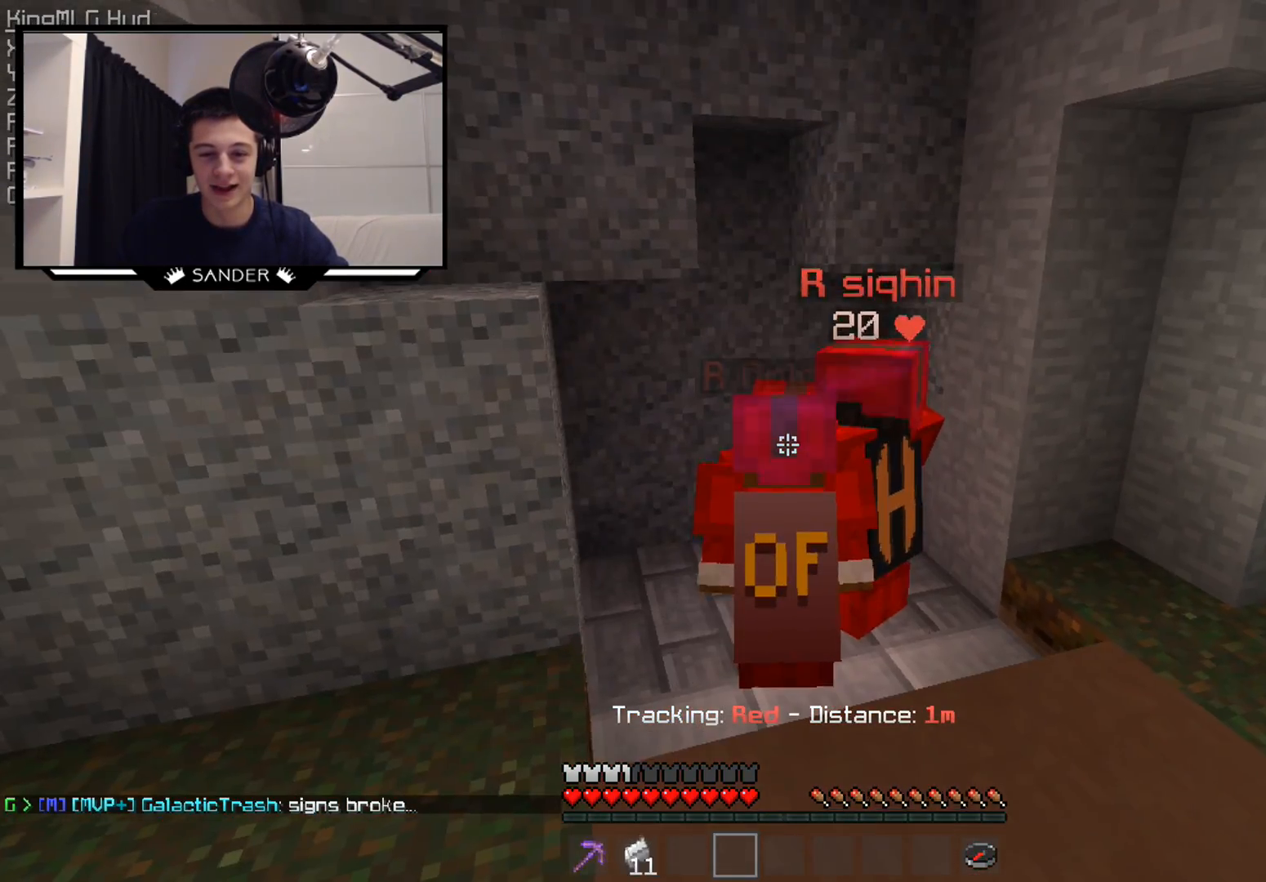
{"keys": [], "mouse": [], "events": []}
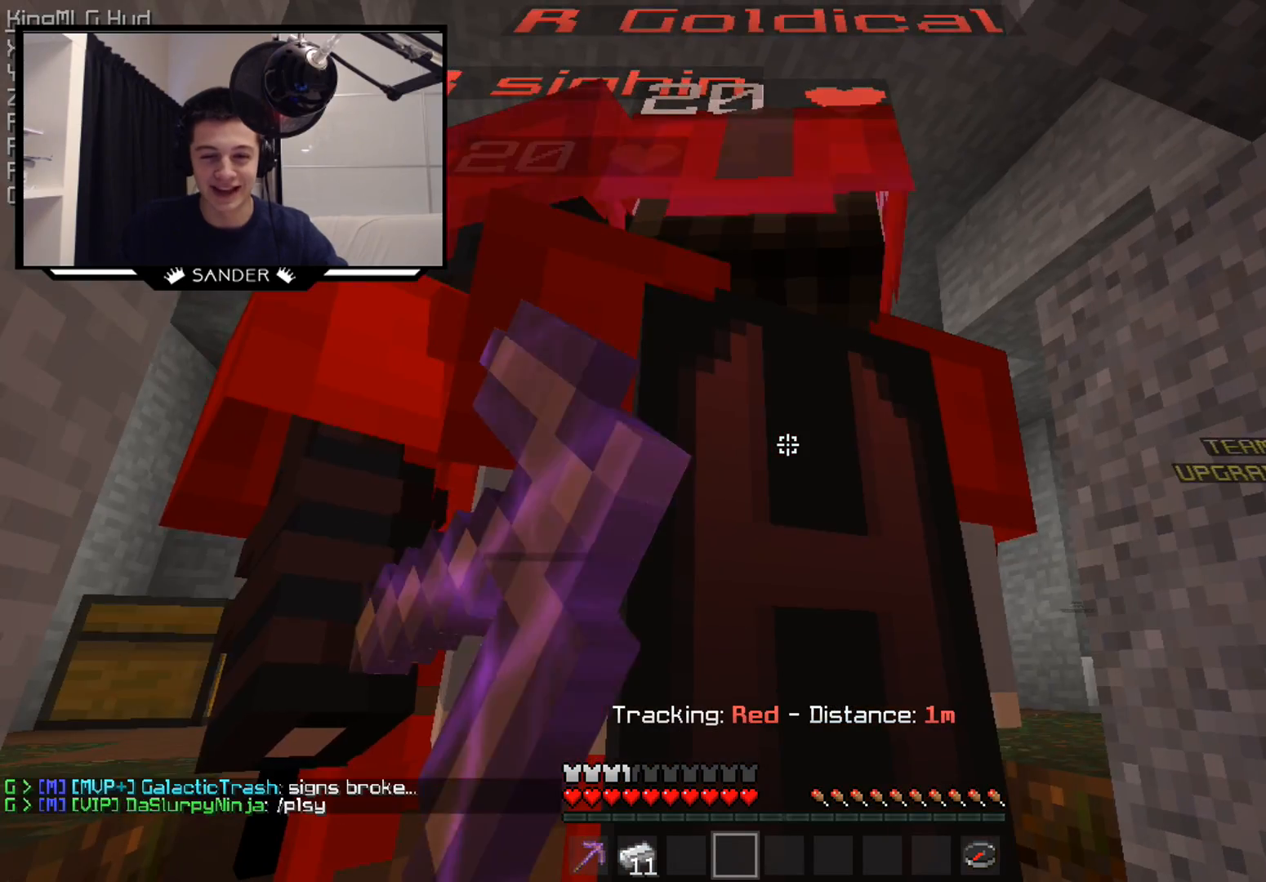
{"keys": [], "mouse": [], "events": []}
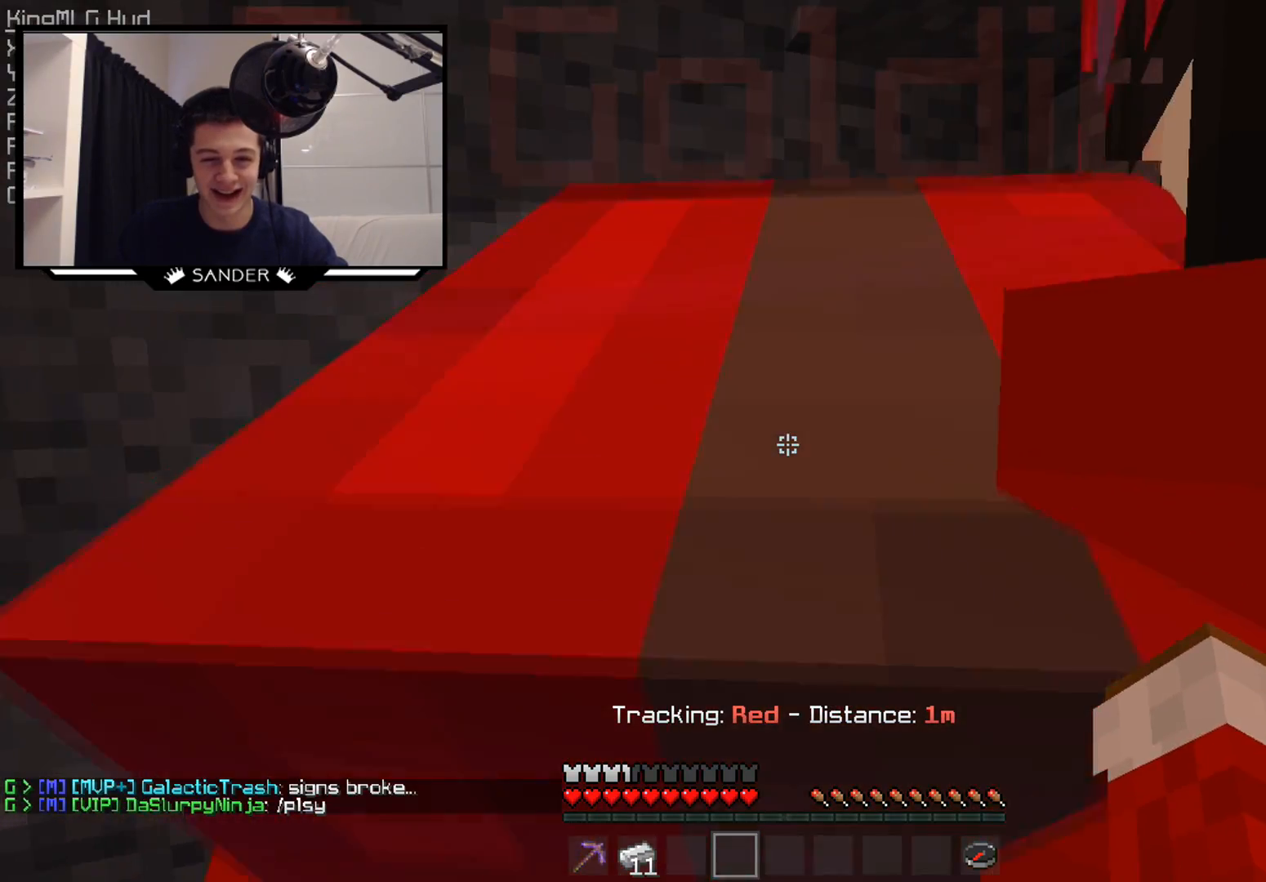
{"keys": [], "mouse": ["left"], "events": [[417, "mouse_left", "down"]]}
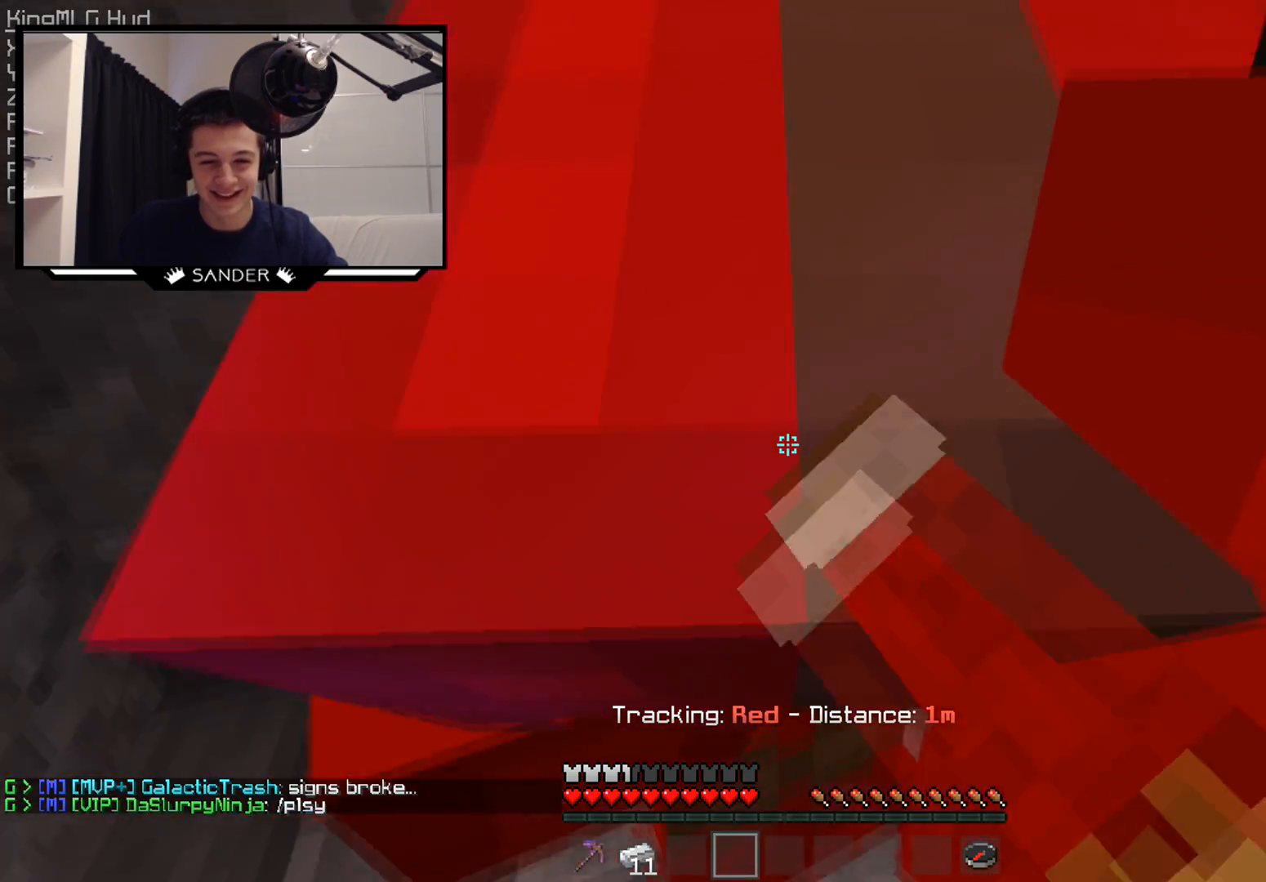
{"keys": [], "mouse": ["left"], "events": [[83, "mouse_left", "up"], [167, "s", "down"], [283, "s", "up"], [417, "mouse_left", "down"]]}
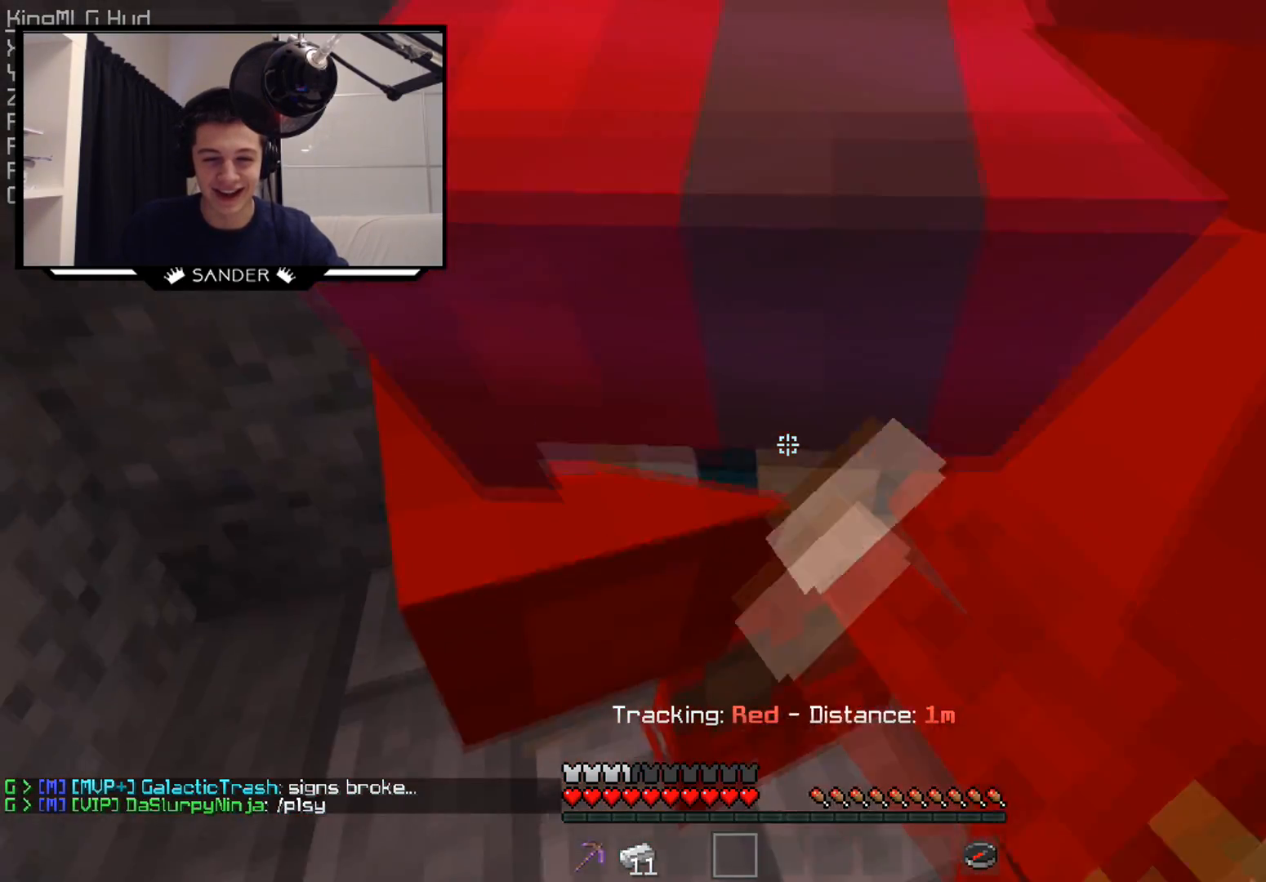
{"keys": [], "mouse": ["left"], "events": [[83, "mouse_left", "up"], [217, "mouse_left", "down"]]}
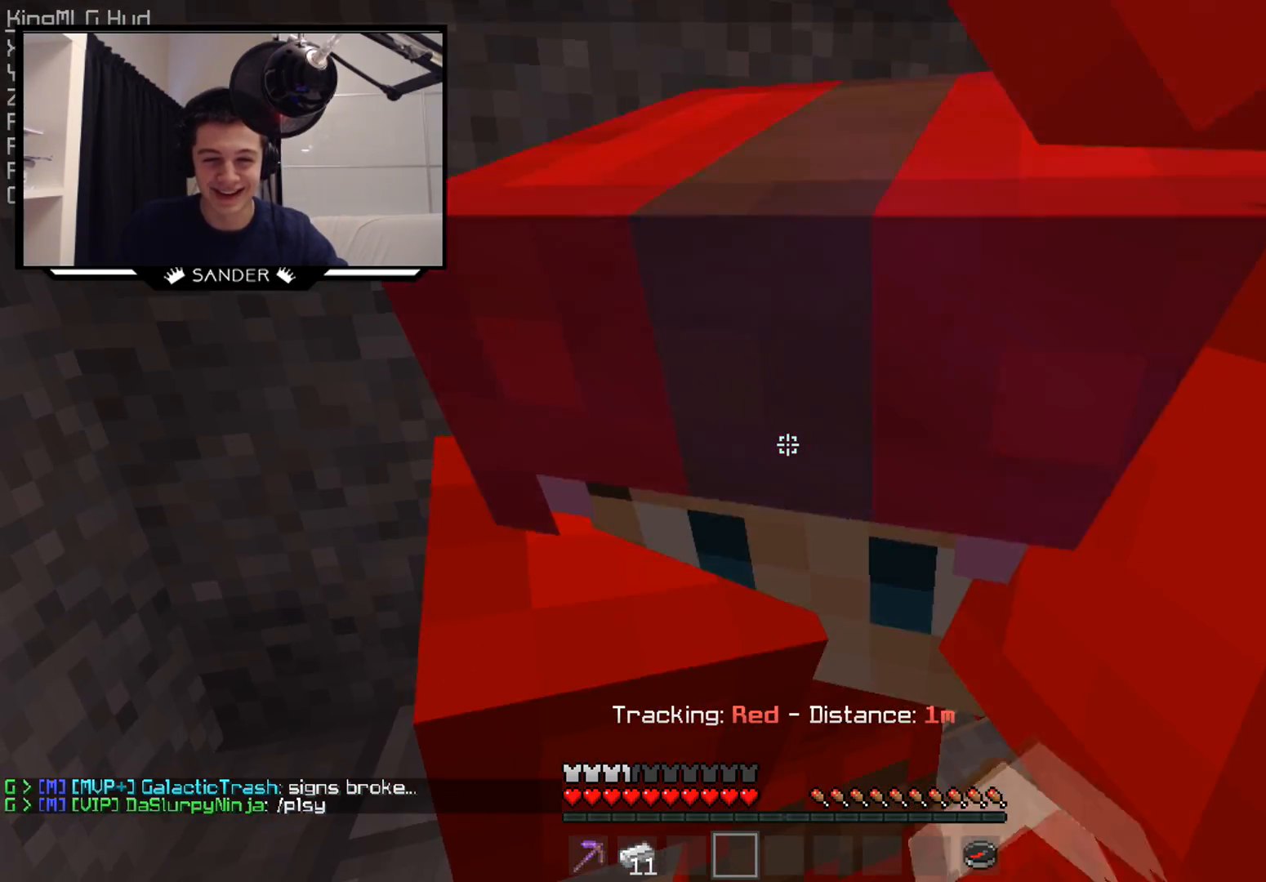
{"keys": [], "mouse": [], "events": [[483, "mouse_left", "up"]]}